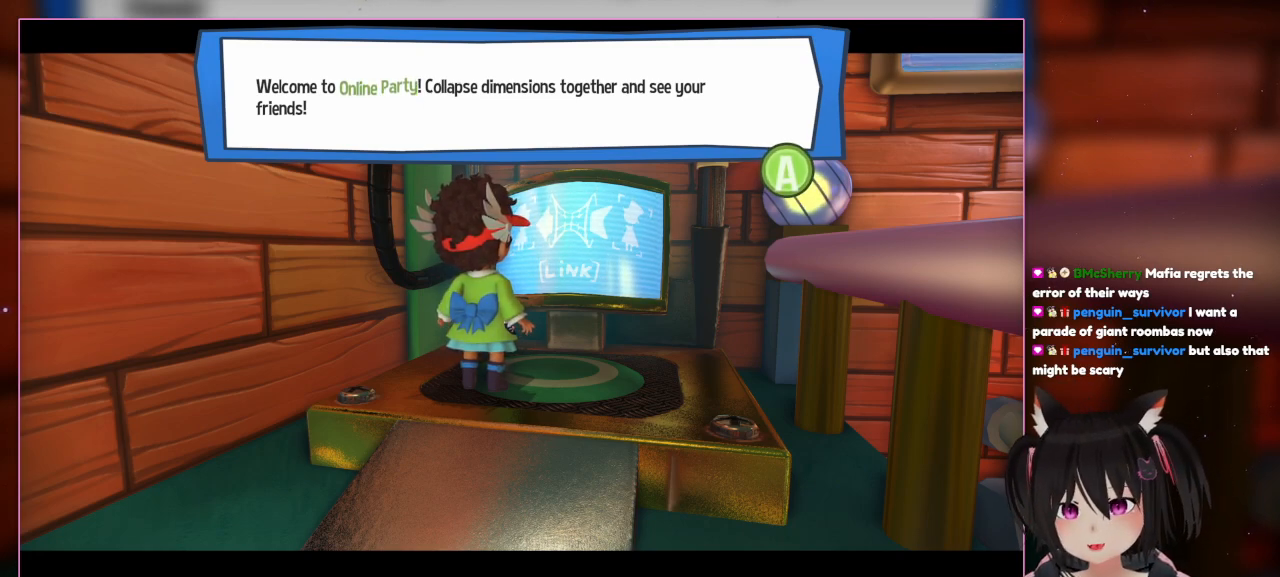
Gameplay with a controller (Nintendo layout); each line is a JSON object with the inputs held at the frame after it. "events" lists button and stick changes between this image and that frame as [ms after this image, input, new state], when the widget could be followed in between. Not read: L3 R1 R3.
{"buttons": ["B"], "left_stick": "center", "right_stick": "center", "events": [[350, "B", "down"]]}
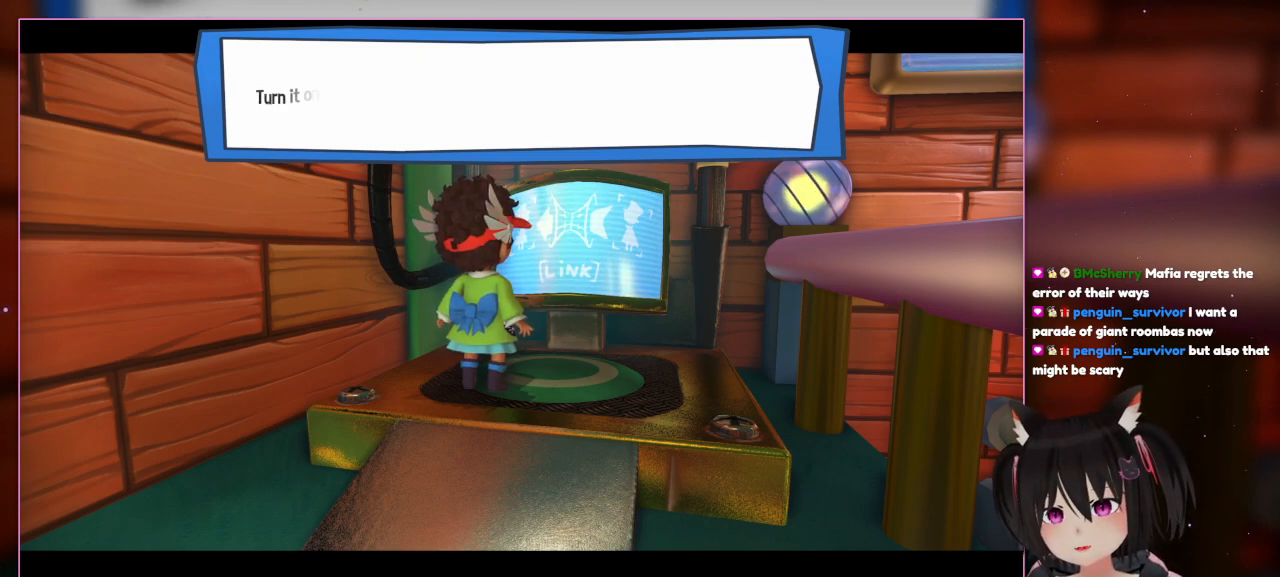
{"buttons": ["A"], "left_stick": "center", "right_stick": "center", "events": [[50, "B", "up"], [483, "A", "down"]]}
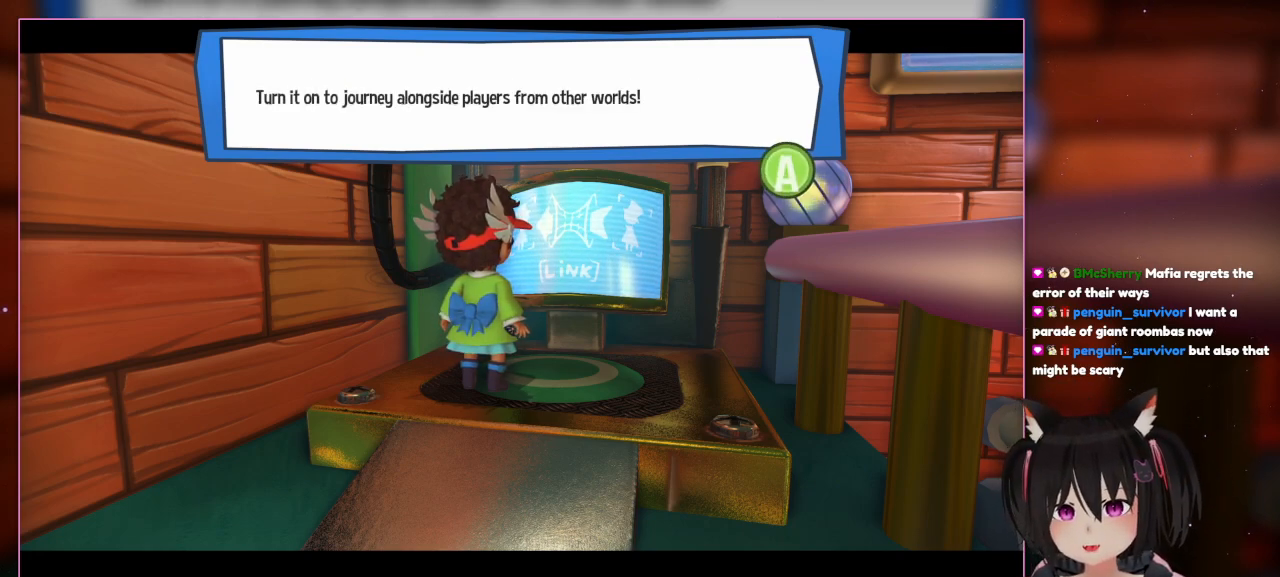
{"buttons": [], "left_stick": "center", "right_stick": "center", "events": [[183, "A", "up"]]}
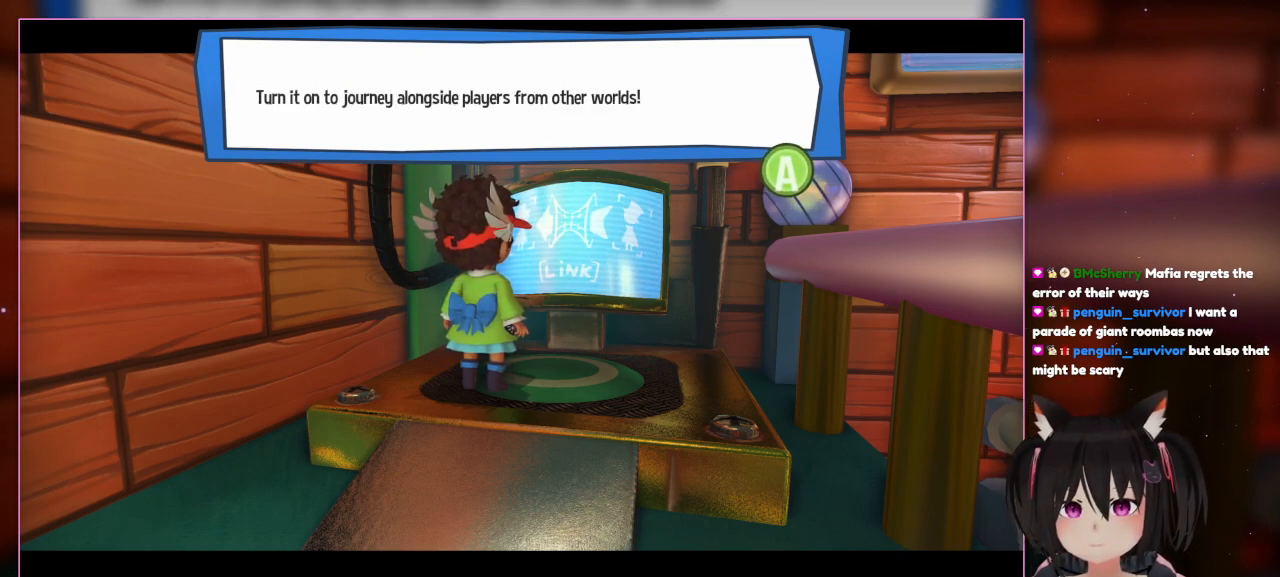
{"buttons": [], "left_stick": "center", "right_stick": "center", "events": []}
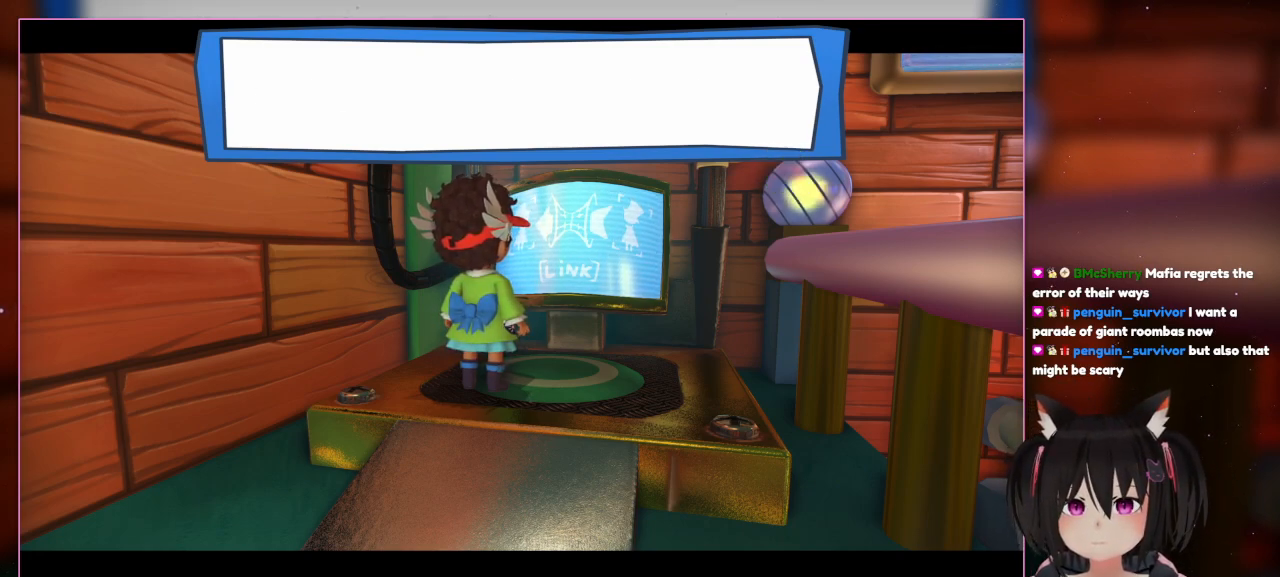
{"buttons": [], "left_stick": "center", "right_stick": "center", "events": [[150, "B", "down"], [350, "B", "up"]]}
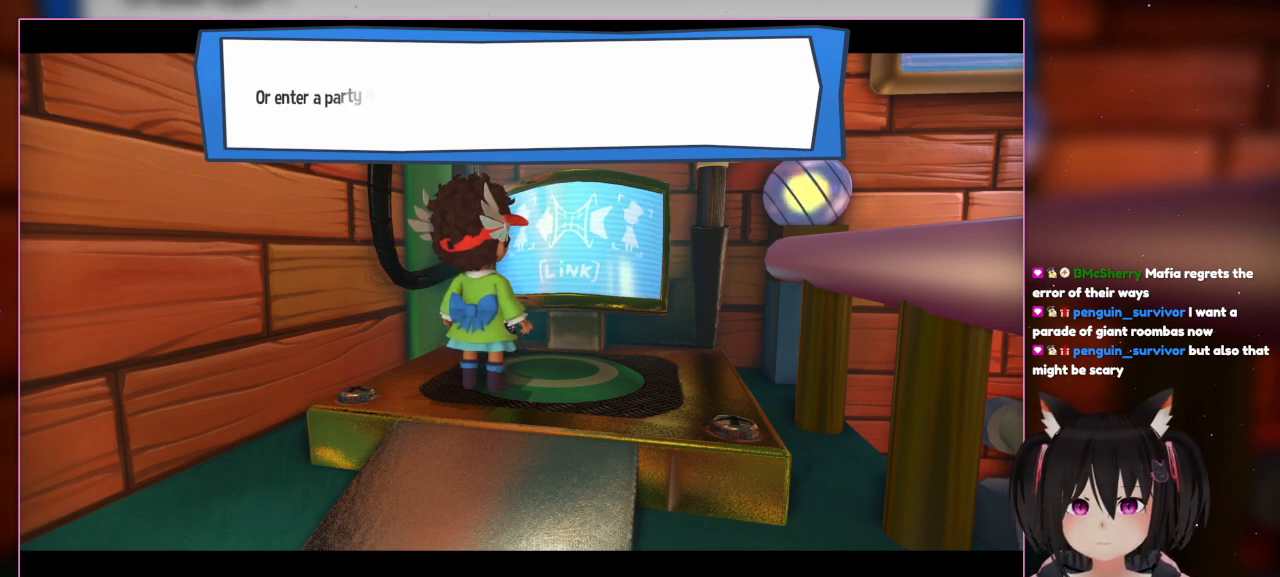
{"buttons": [], "left_stick": "center", "right_stick": "center", "events": [[217, "B", "down"], [417, "B", "up"]]}
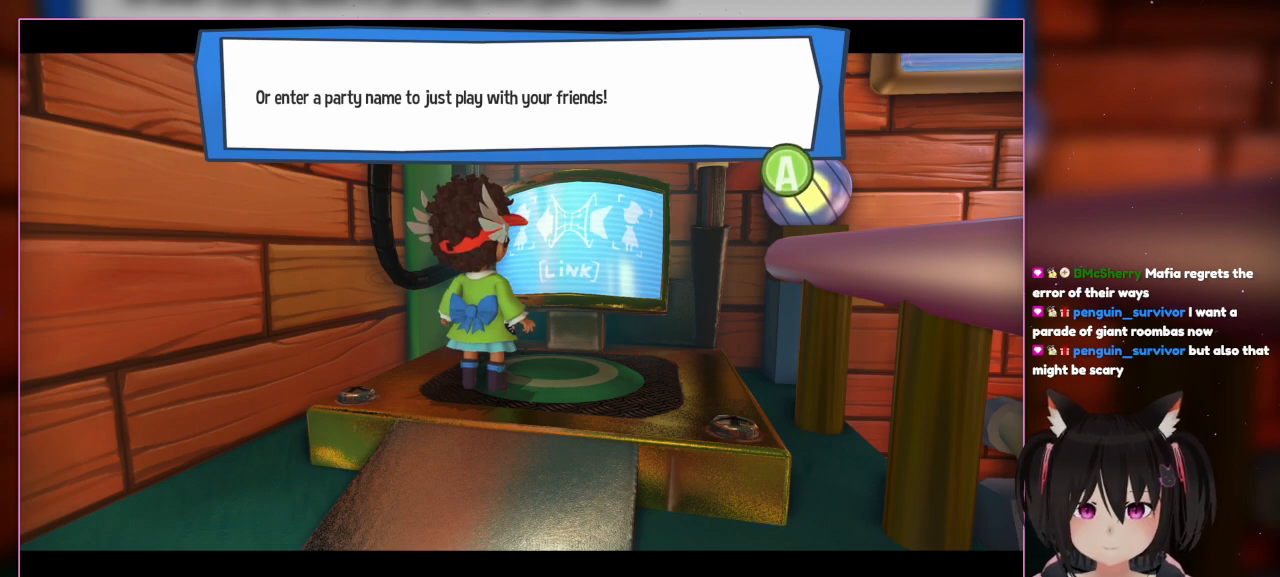
{"buttons": [], "left_stick": "center", "right_stick": "center", "events": [[217, "B", "down"], [400, "B", "up"]]}
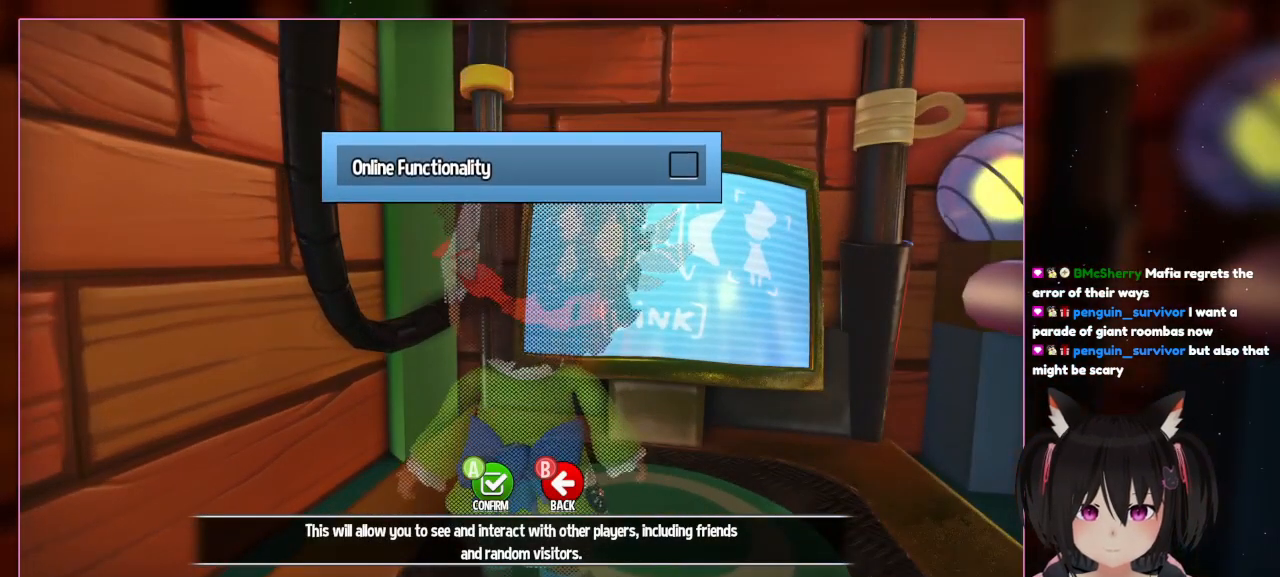
{"buttons": [], "left_stick": "down-left", "right_stick": "center", "events": [[117, "left_stick", "down"], [317, "left_stick", "down-left"]]}
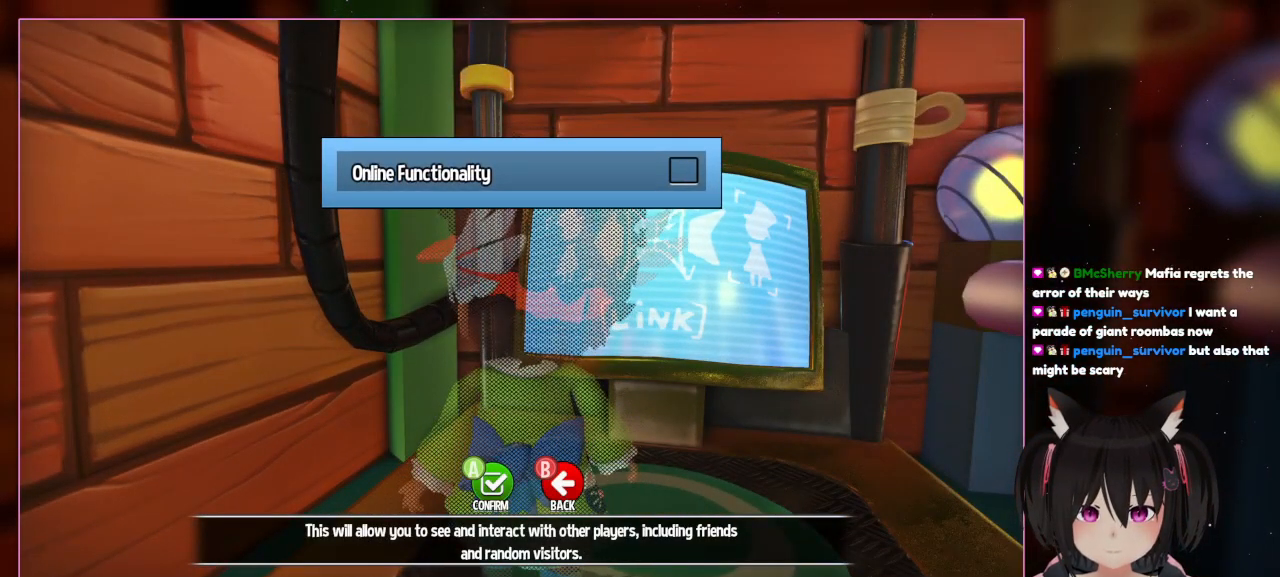
{"buttons": [], "left_stick": "center", "right_stick": "center", "events": [[17, "right_stick", "left"], [417, "left_stick", "center"], [417, "right_stick", "center"]]}
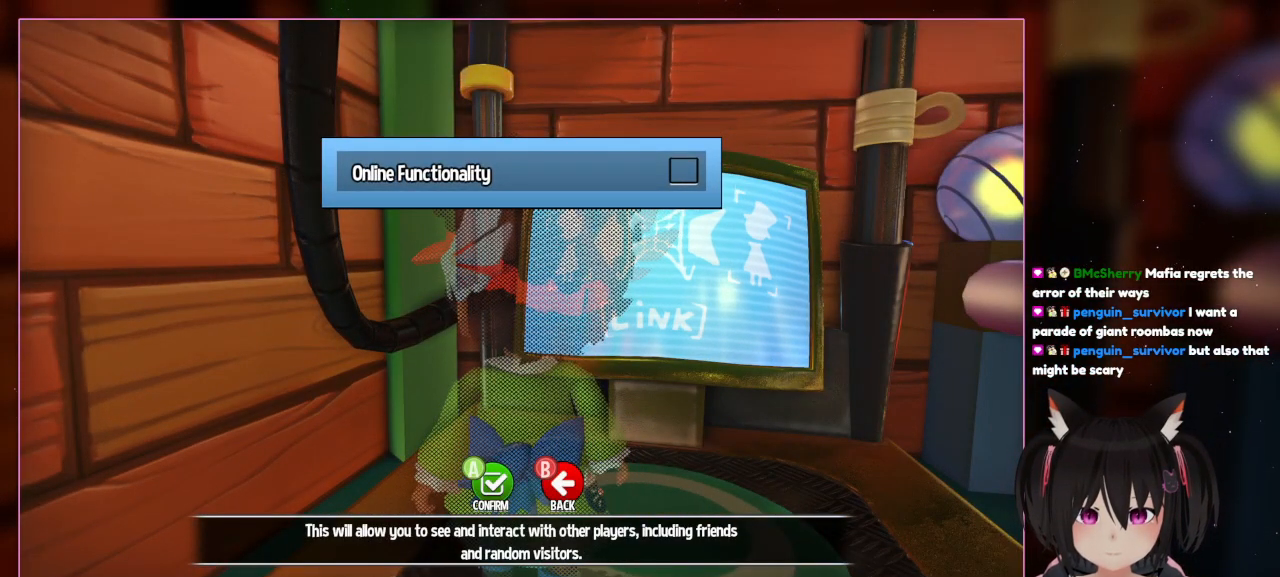
{"buttons": [], "left_stick": "center", "right_stick": "center", "events": [[217, "DPAD_RIGHT", "down"], [400, "DPAD_RIGHT", "up"]]}
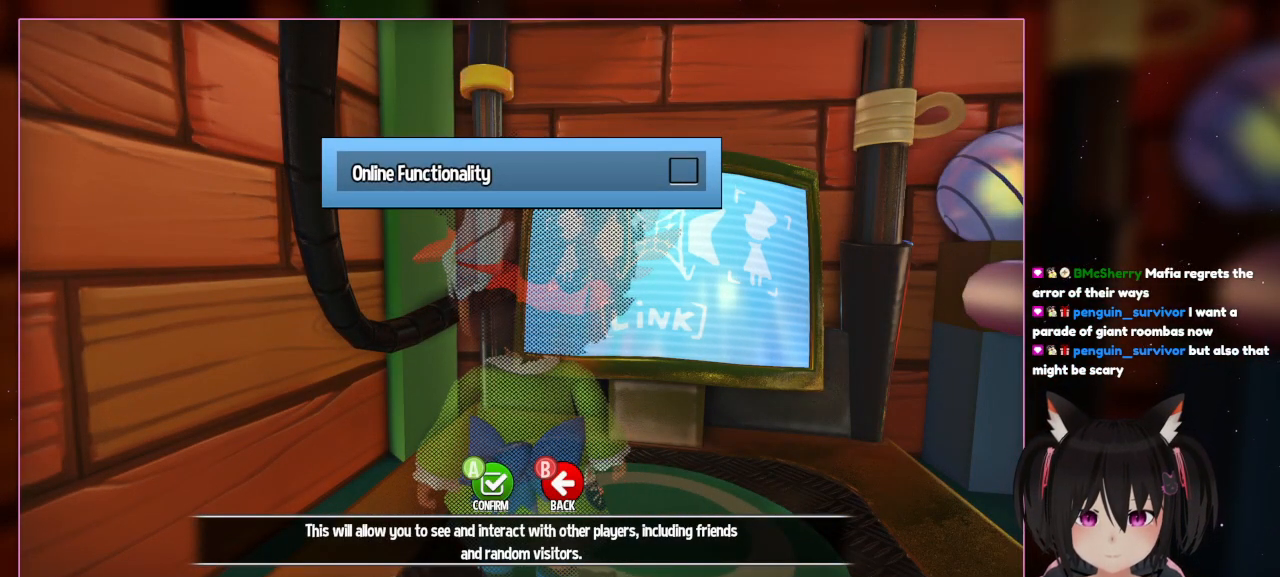
{"buttons": [], "left_stick": "center", "right_stick": "center", "events": [[117, "DPAD_DOWN", "down"], [317, "DPAD_DOWN", "up"]]}